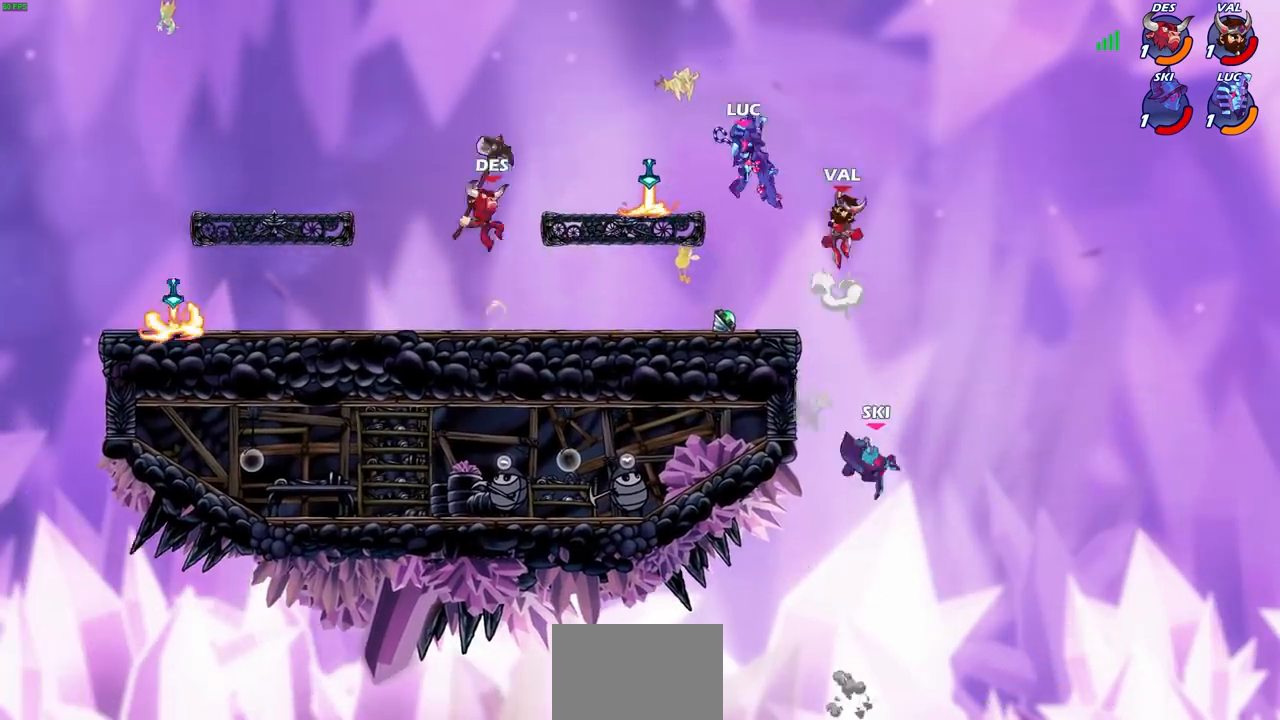
Gameplay with a controller (PlayStation layout); each line is a JSON object with the inputs held at the frame after it. "events" lists button and stick changes between this image and that frame as [ms after this image, input, new state], when the widget could be followed in between. Not read: L3 R3.
{"buttons": [], "left_stick": "up-left", "right_stick": "center", "events": [[201, "left_stick", "up-left"]]}
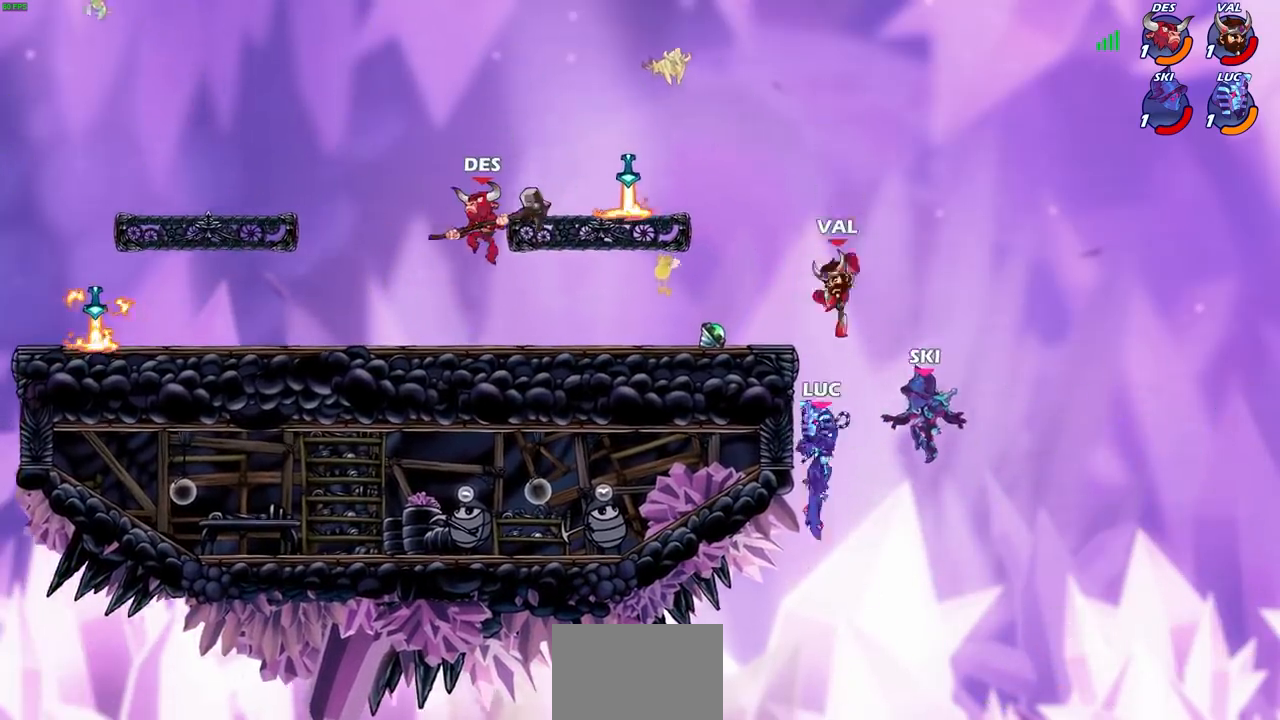
{"buttons": [], "left_stick": "up-right", "right_stick": "center", "events": [[334, "left_stick", "up-right"], [367, "CROSS", "down"], [500, "CROSS", "up"]]}
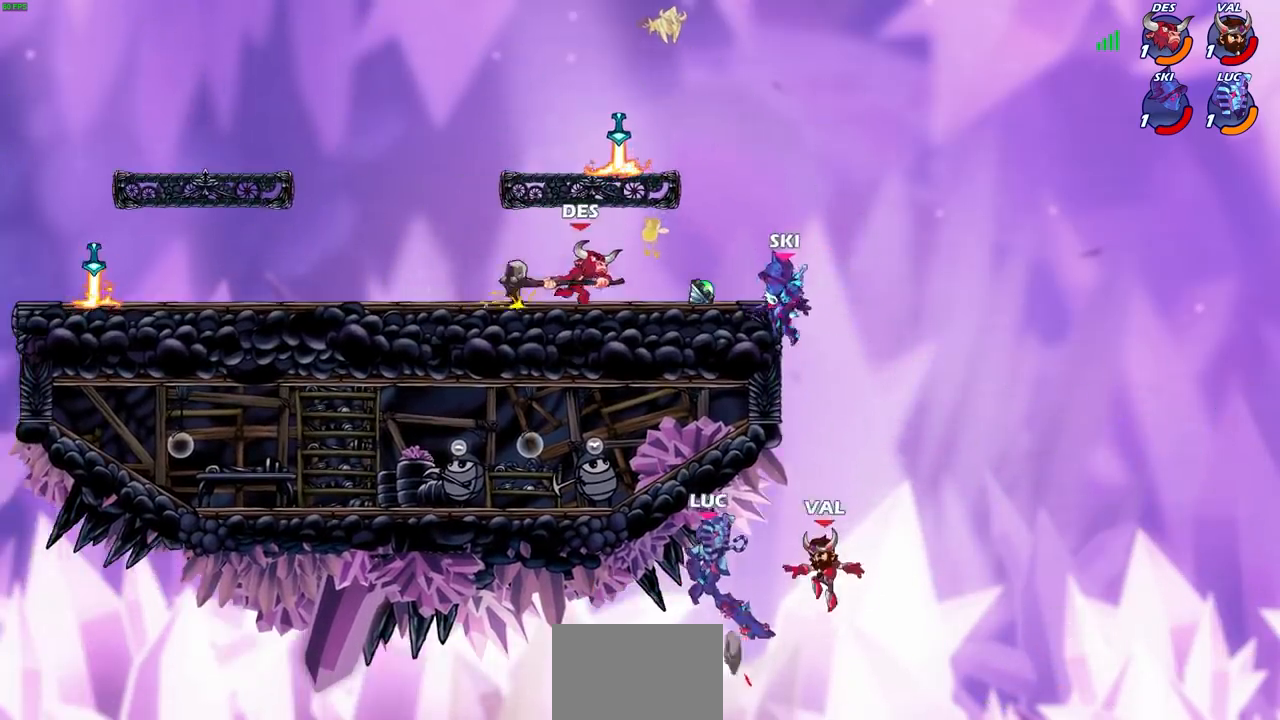
{"buttons": [], "left_stick": "up-right", "right_stick": "center", "events": [[101, "CIRCLE", "down"], [201, "CIRCLE", "up"]]}
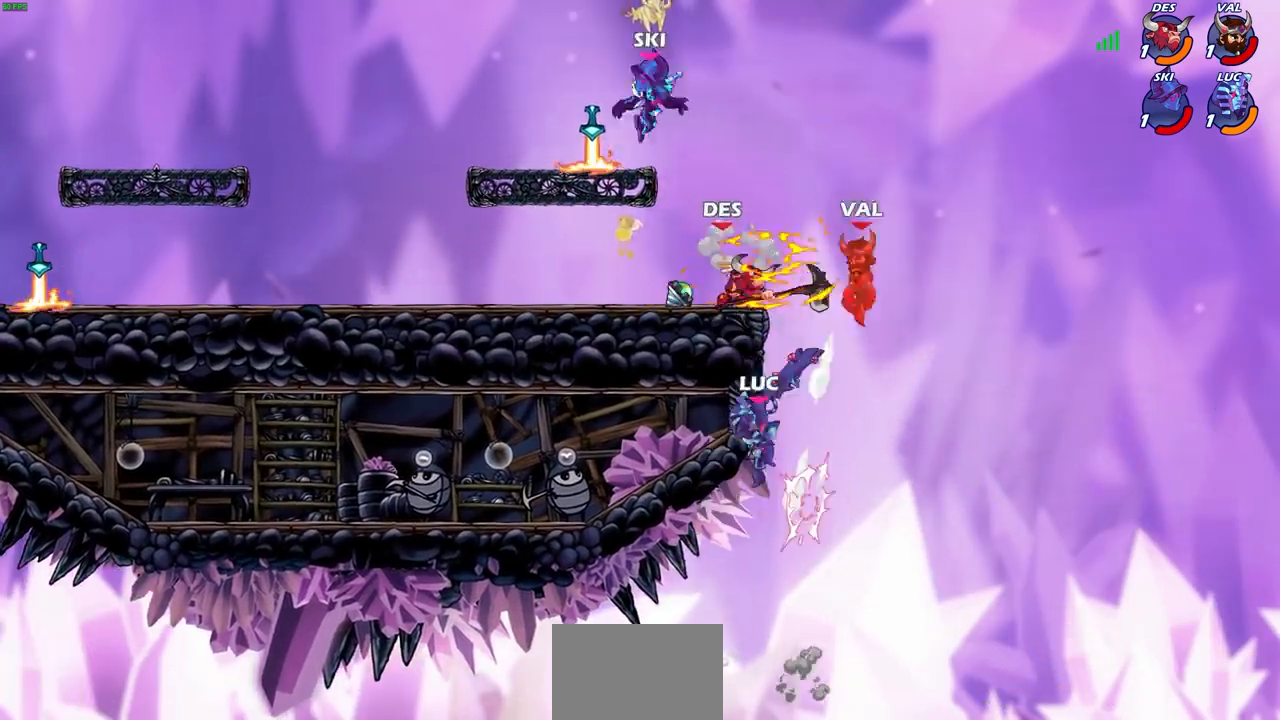
{"buttons": ["R2"], "left_stick": "up-left", "right_stick": "center", "events": [[33, "left_stick", "up"], [267, "R2", "down"], [367, "R1", "down"], [500, "R1", "up"], [500, "left_stick", "up-left"]]}
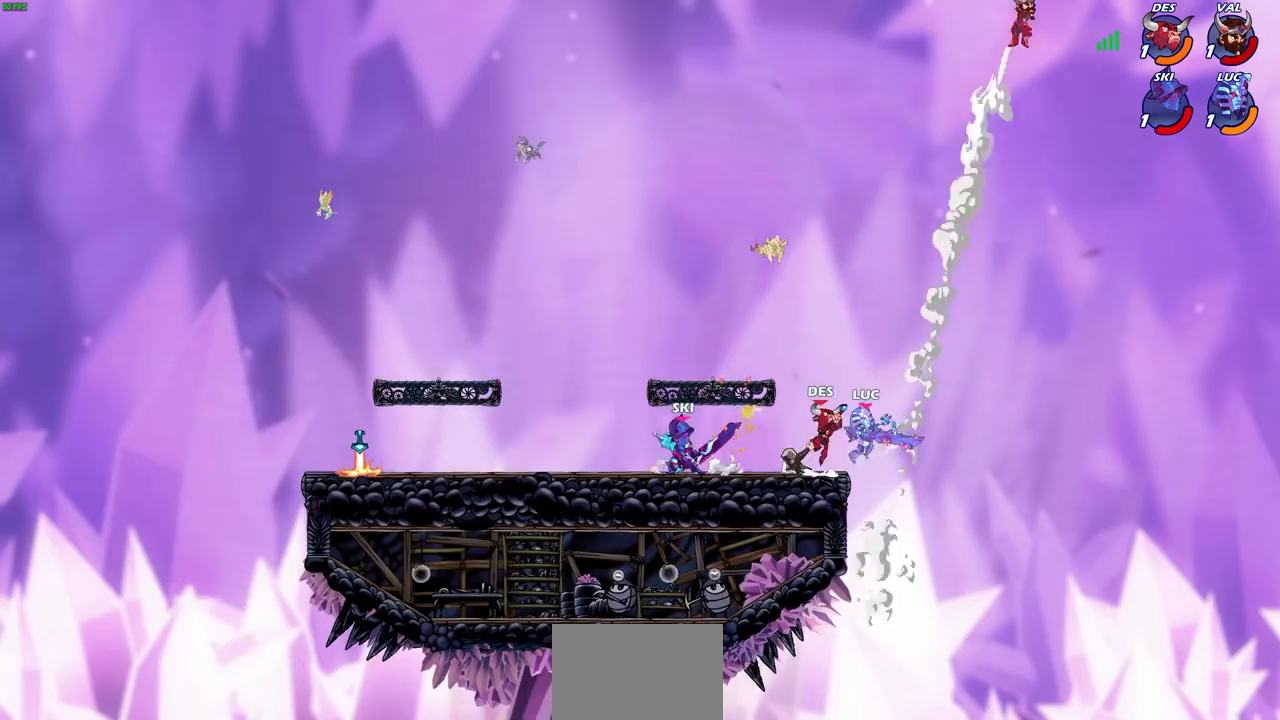
{"buttons": [], "left_stick": "down-left", "right_stick": "center", "events": [[134, "R1", "down"], [201, "R1", "up"], [201, "R2", "up"], [301, "left_stick", "down-left"]]}
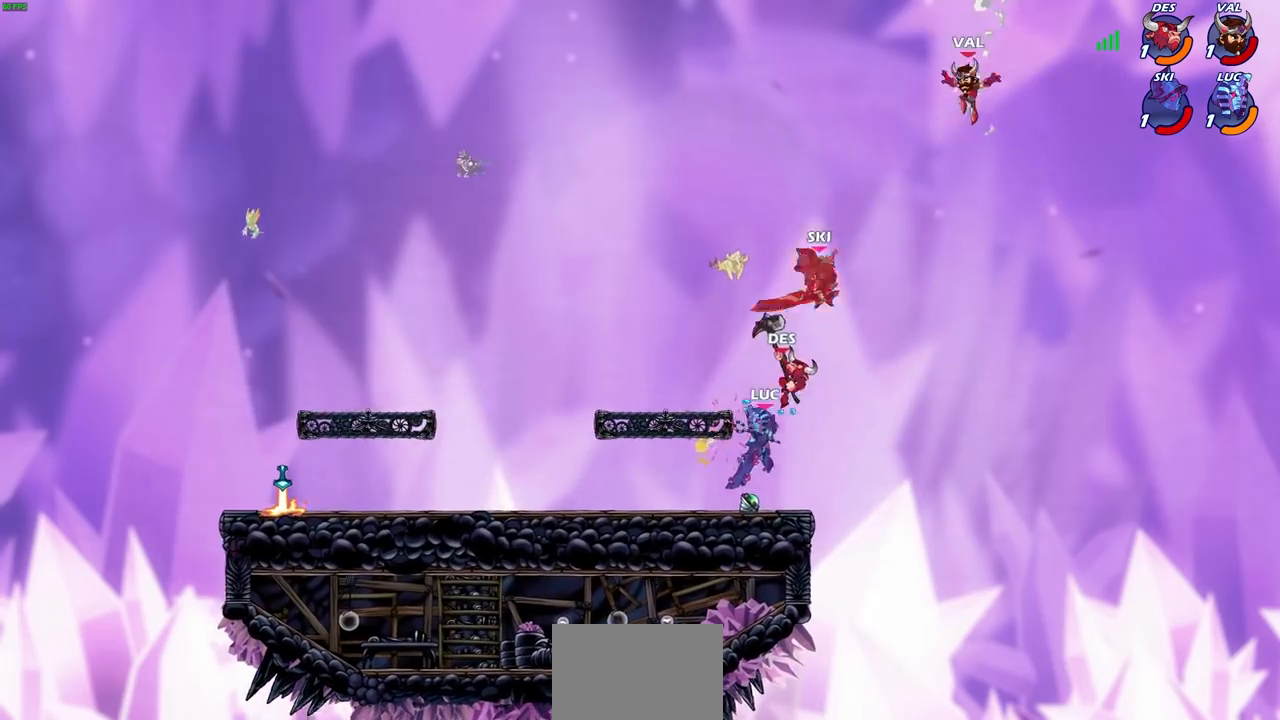
{"buttons": [], "left_stick": "left", "right_stick": "center", "events": [[133, "left_stick", "left"], [434, "CROSS", "down"], [500, "CROSS", "up"]]}
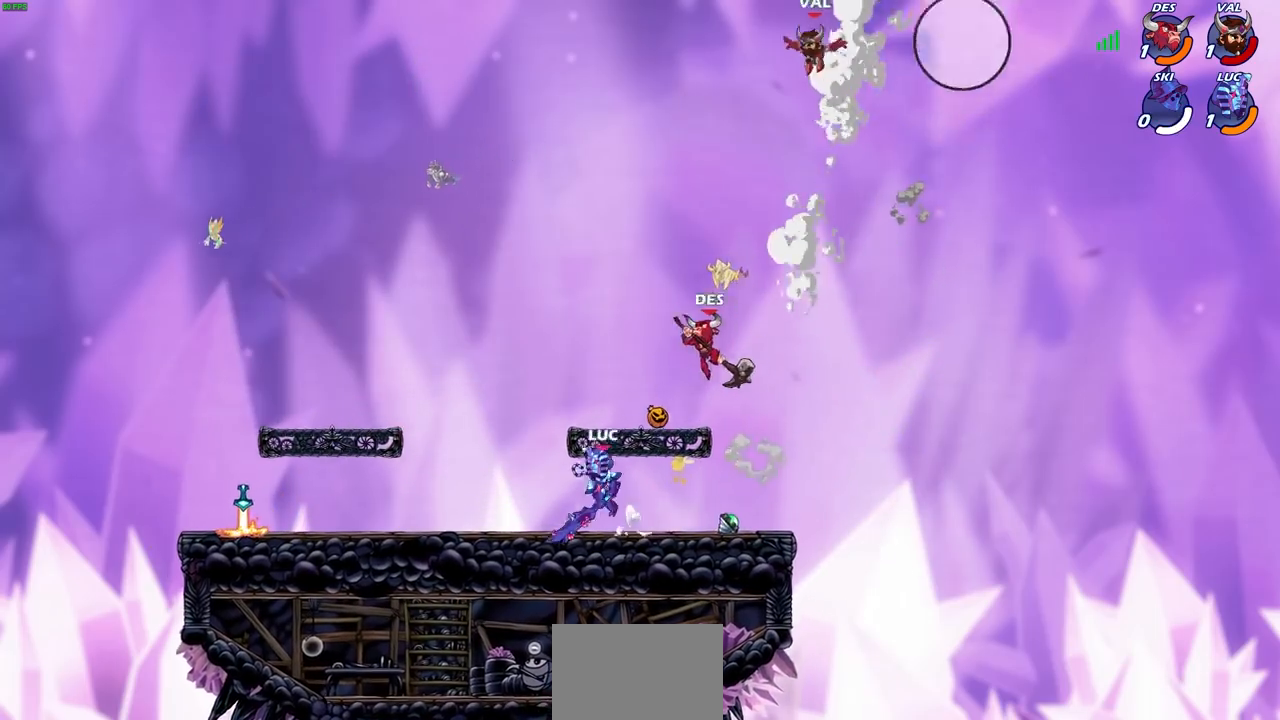
{"buttons": [], "left_stick": "left", "right_stick": "center", "events": []}
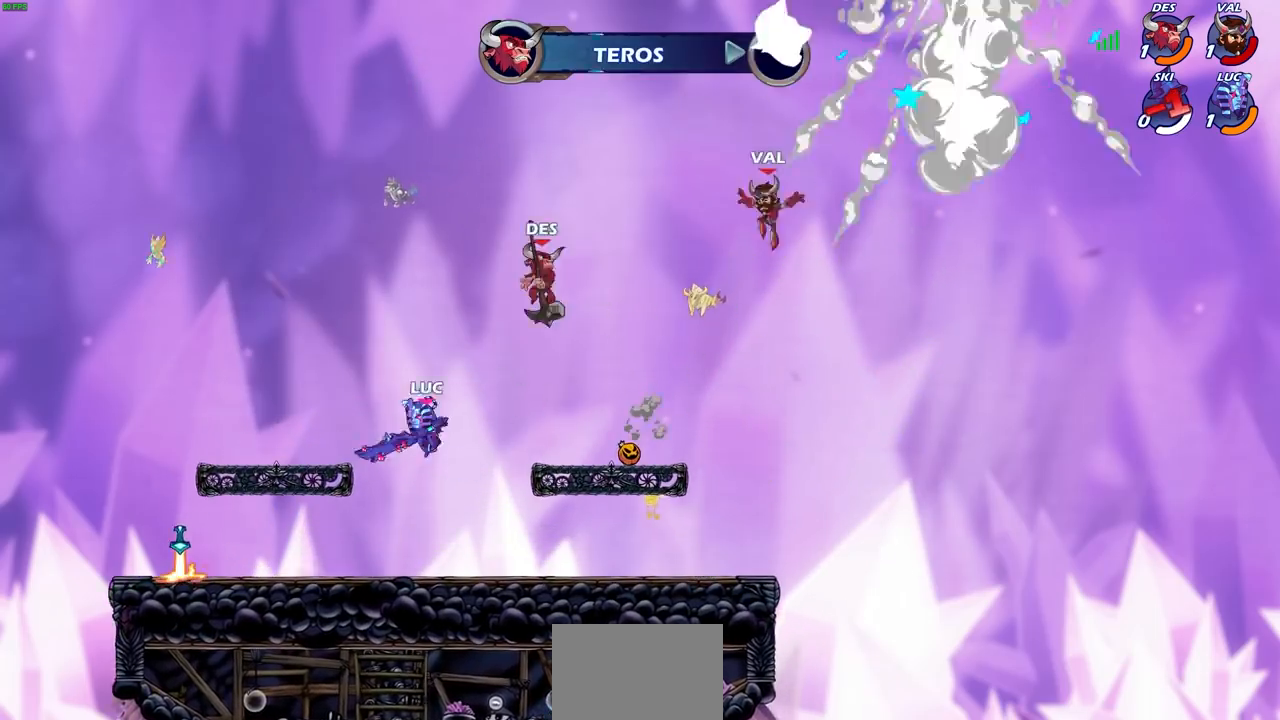
{"buttons": [], "left_stick": "right", "right_stick": "center", "events": [[233, "left_stick", "down-right"], [467, "left_stick", "right"]]}
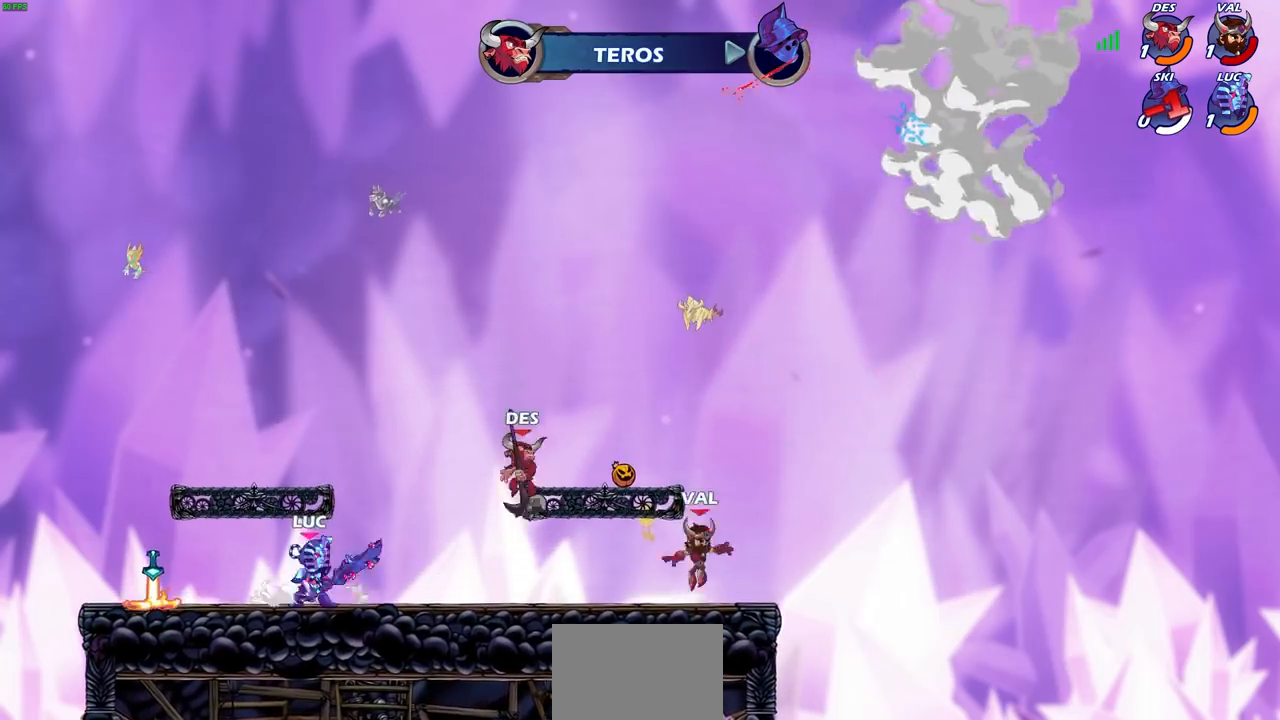
{"buttons": [], "left_stick": "center", "right_stick": "center", "events": [[34, "left_stick", "up-right"], [67, "R1", "down"], [67, "R2", "down"], [100, "CIRCLE", "down"], [134, "left_stick", "center"], [167, "CIRCLE", "up"], [167, "R1", "up"], [201, "R2", "up"]]}
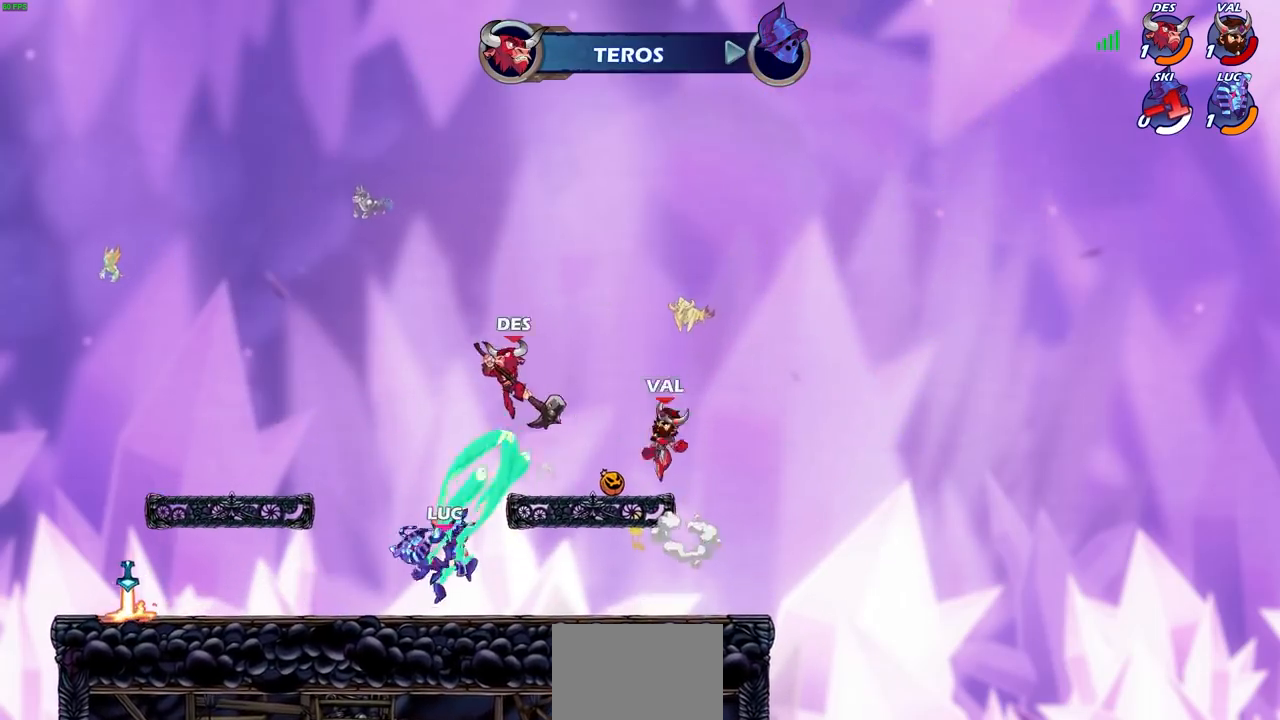
{"buttons": [], "left_stick": "up-right", "right_stick": "center", "events": [[500, "left_stick", "up-right"]]}
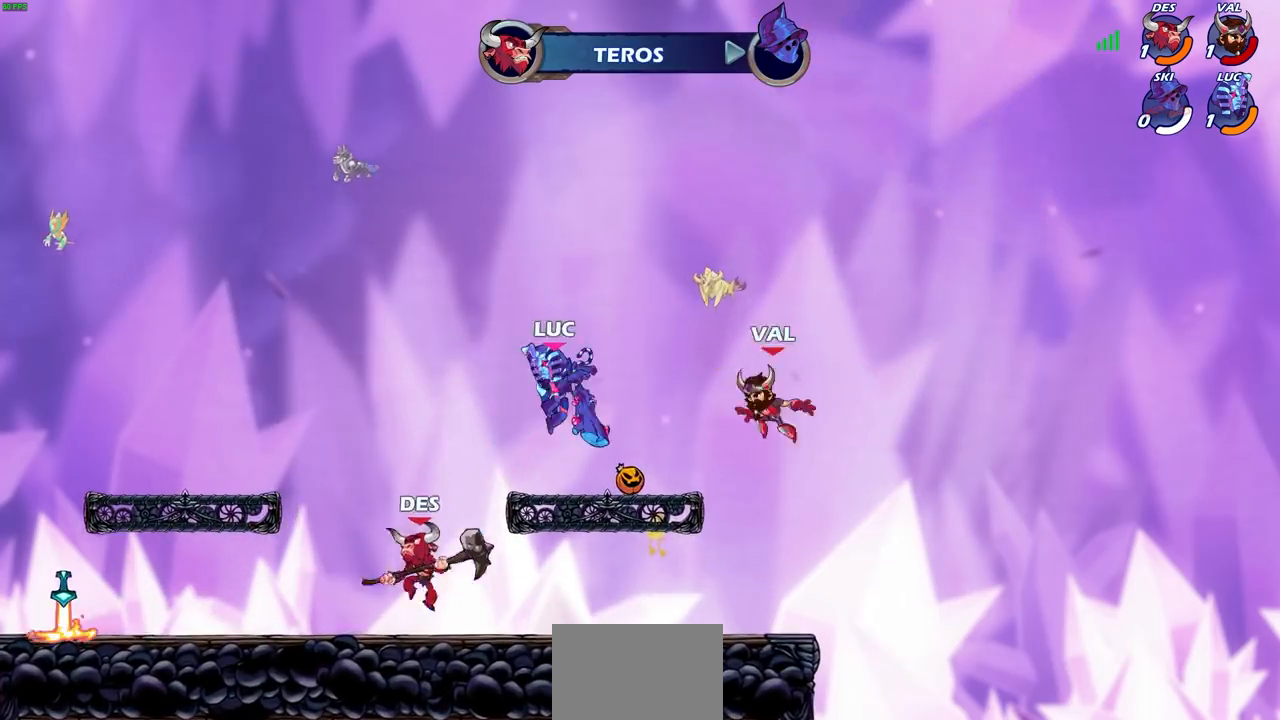
{"buttons": [], "left_stick": "down-left", "right_stick": "center", "events": [[167, "CROSS", "down"], [367, "CROSS", "up"], [501, "left_stick", "down-left"]]}
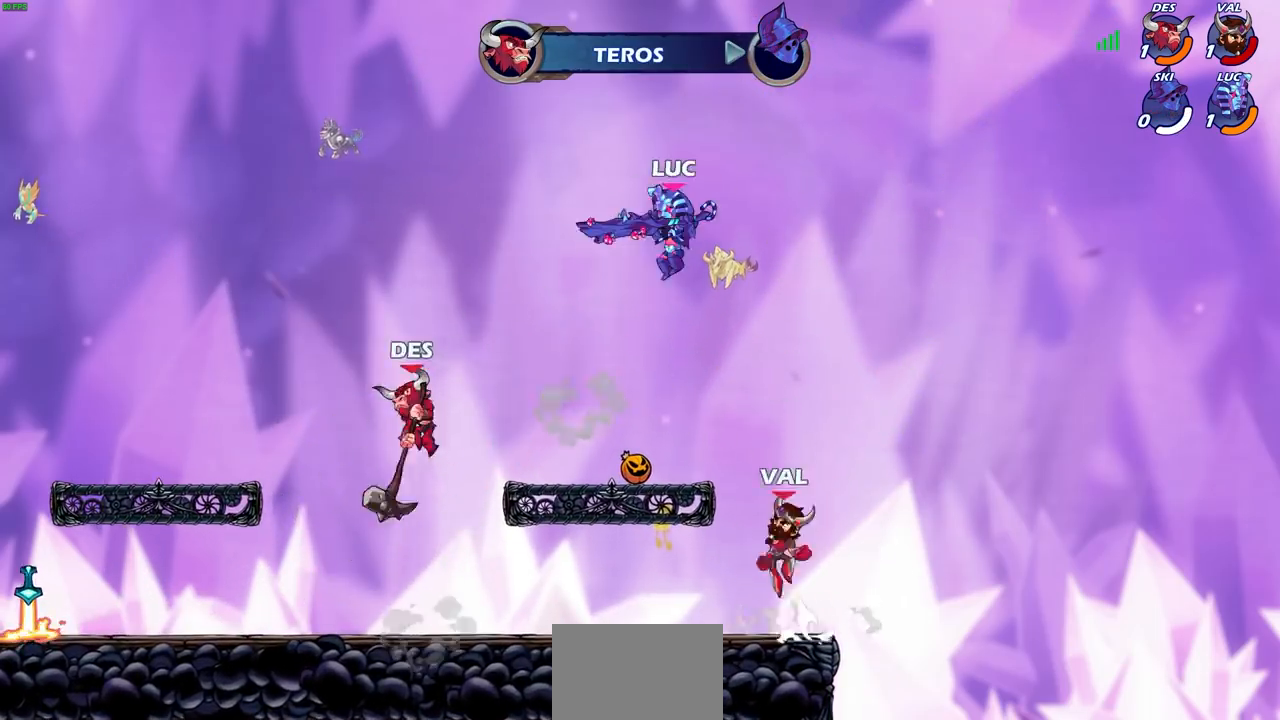
{"buttons": [], "left_stick": "down-left", "right_stick": "center", "events": [[33, "CIRCLE", "down"], [434, "CIRCLE", "up"]]}
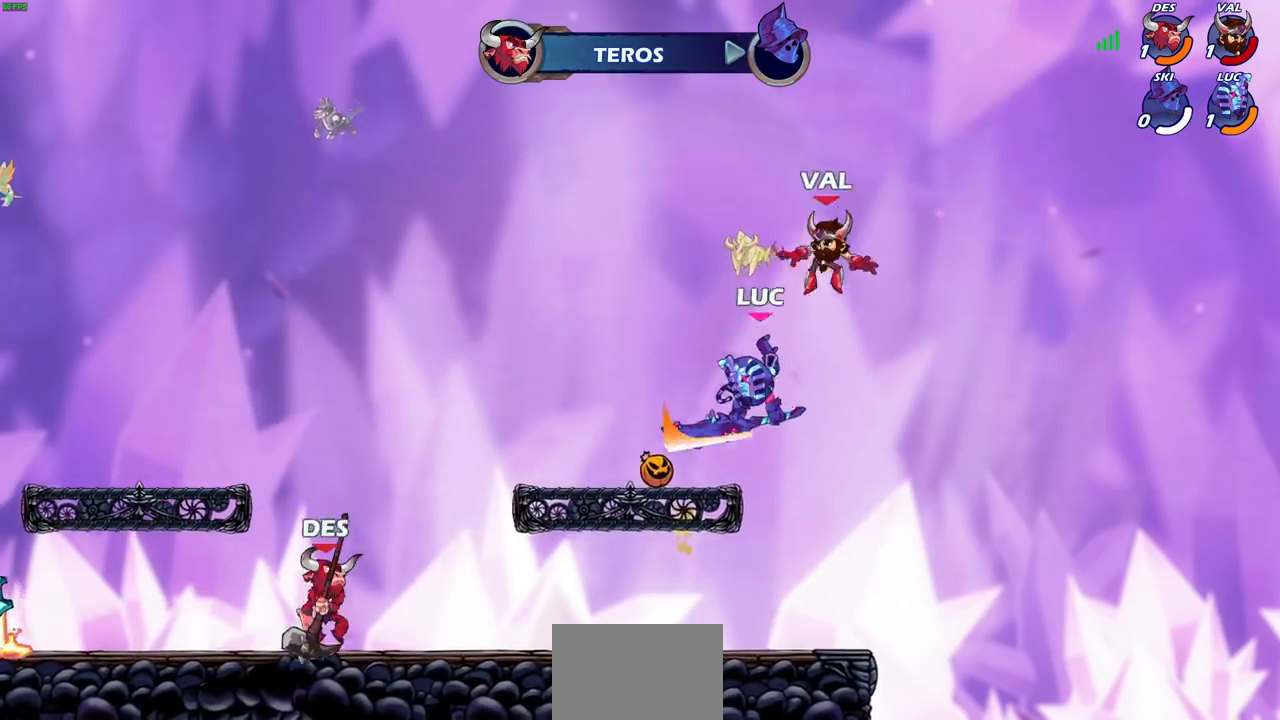
{"buttons": ["CROSS"], "left_stick": "up-right", "right_stick": "center", "events": [[67, "left_stick", "center"], [201, "left_stick", "right"], [401, "CROSS", "down"], [434, "left_stick", "up-right"]]}
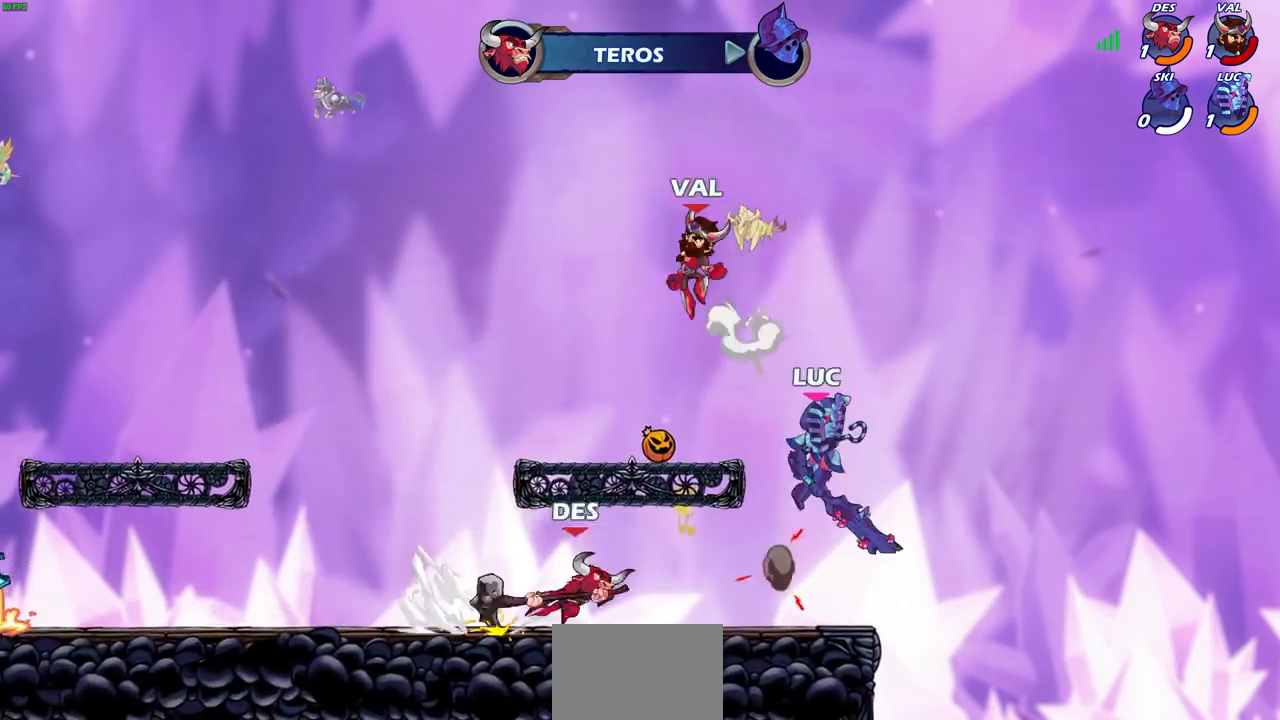
{"buttons": [], "left_stick": "left", "right_stick": "center", "events": [[67, "CROSS", "up"], [133, "left_stick", "up-left"], [200, "left_stick", "left"], [334, "SQUARE", "down"], [367, "SQUARE", "up"]]}
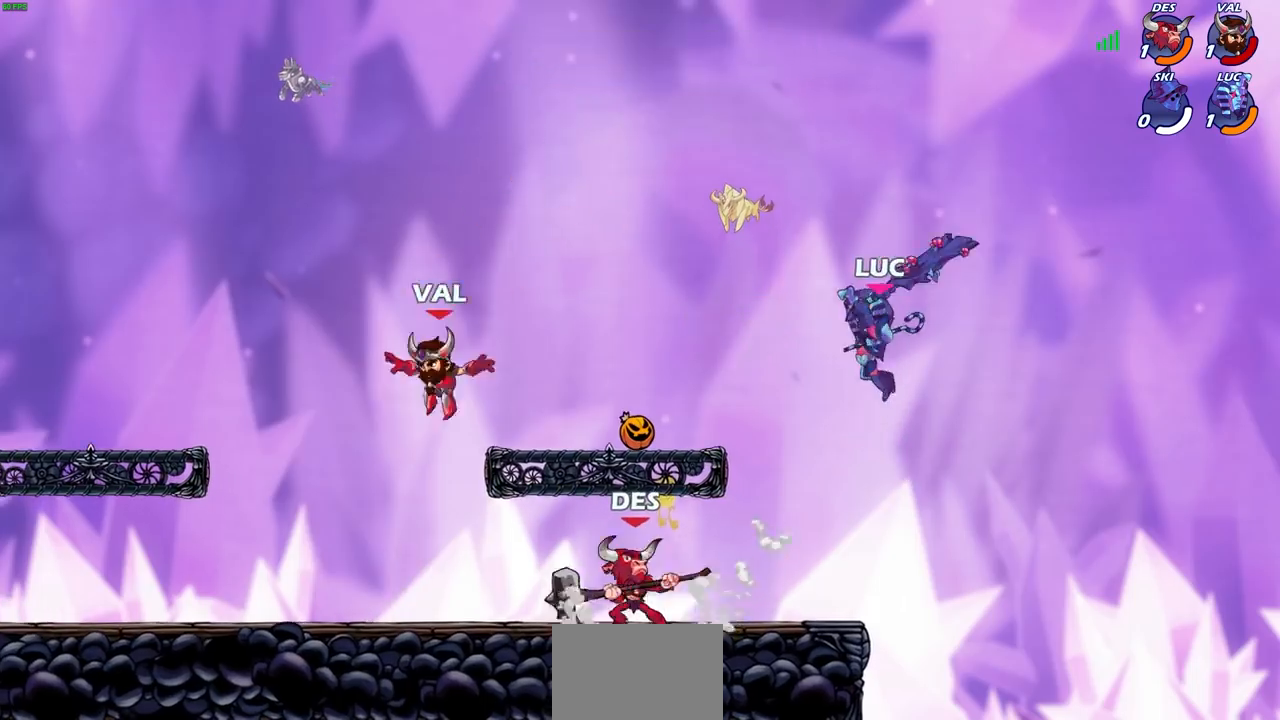
{"buttons": ["R1", "R2"], "left_stick": "up-left", "right_stick": "center", "events": [[134, "left_stick", "right"], [201, "left_stick", "up-left"], [501, "R1", "down"], [501, "R2", "down"]]}
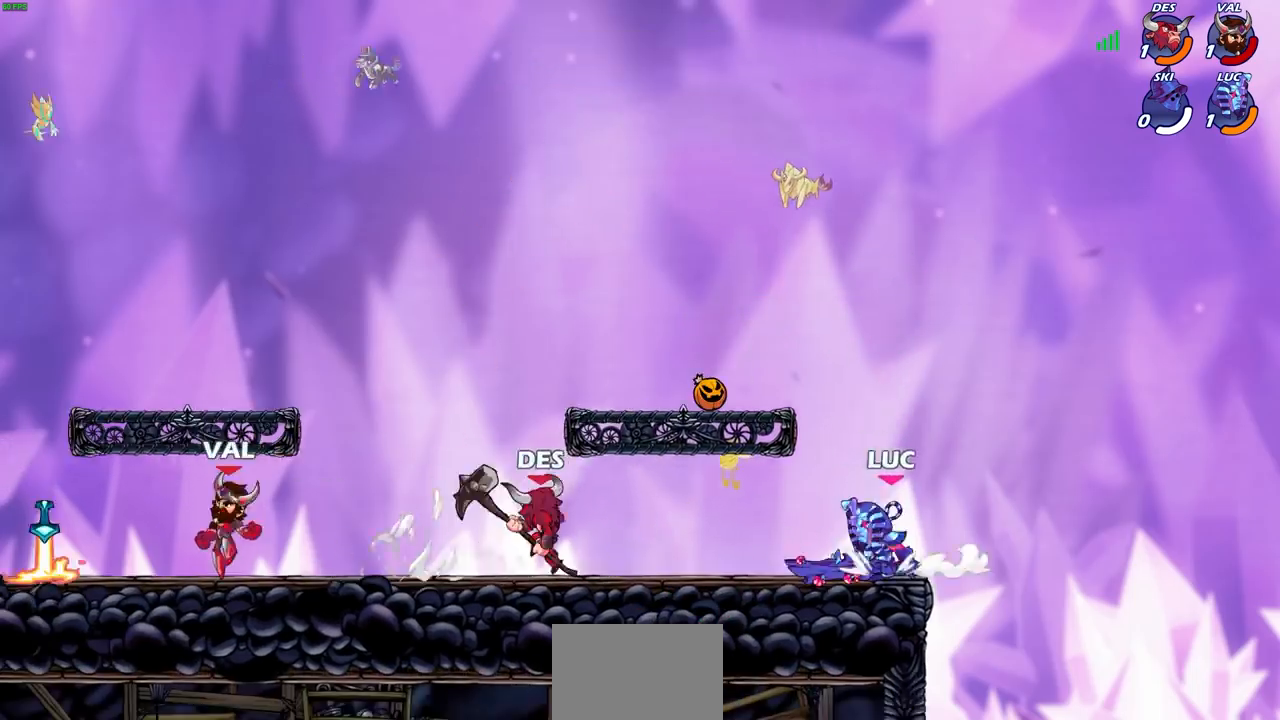
{"buttons": [], "left_stick": "center", "right_stick": "center", "events": [[33, "CIRCLE", "down"], [100, "CIRCLE", "up"], [100, "R1", "up"], [133, "R2", "up"], [133, "left_stick", "center"]]}
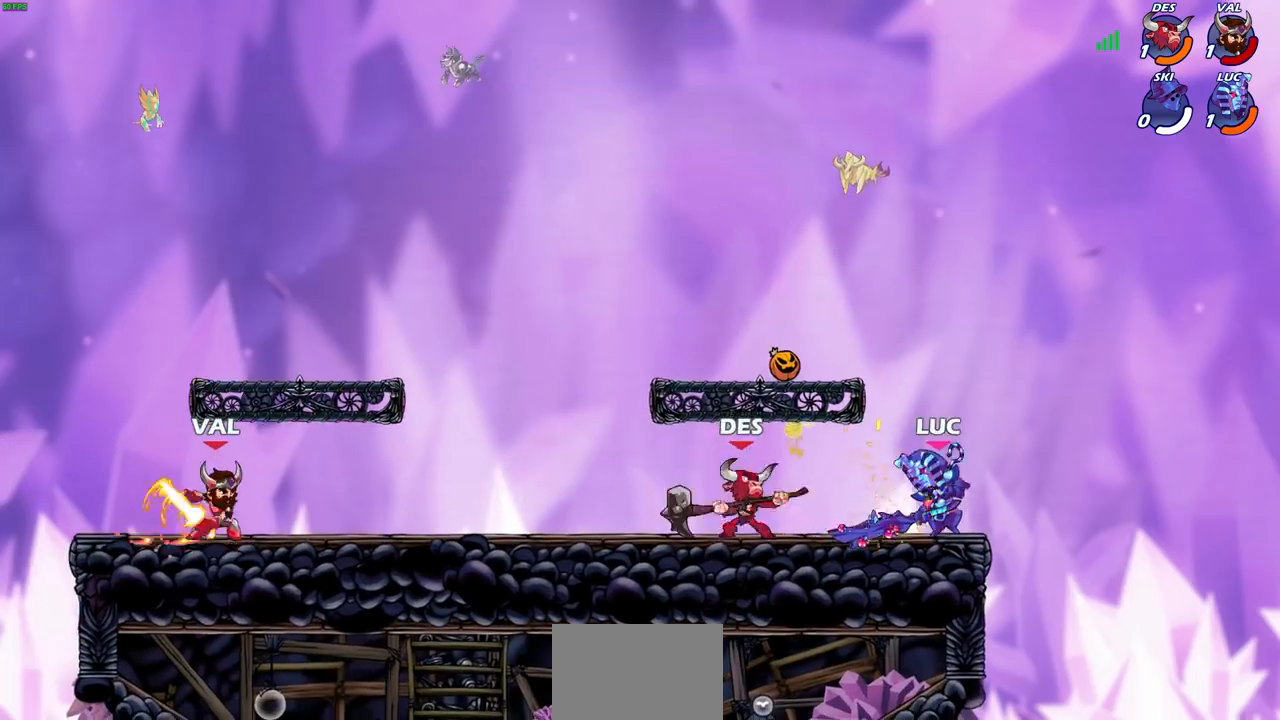
{"buttons": [], "left_stick": "center", "right_stick": "center", "events": [[67, "CIRCLE", "down"], [134, "CIRCLE", "up"]]}
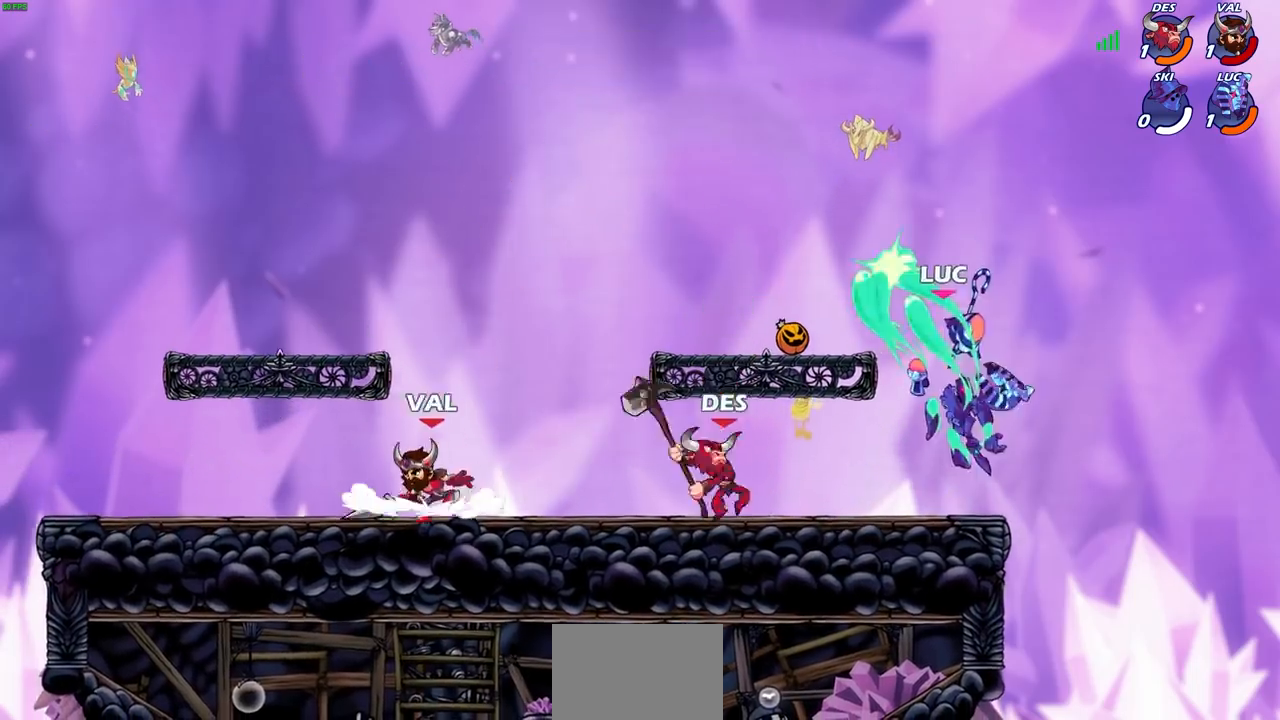
{"buttons": [], "left_stick": "right", "right_stick": "center", "events": [[434, "left_stick", "right"]]}
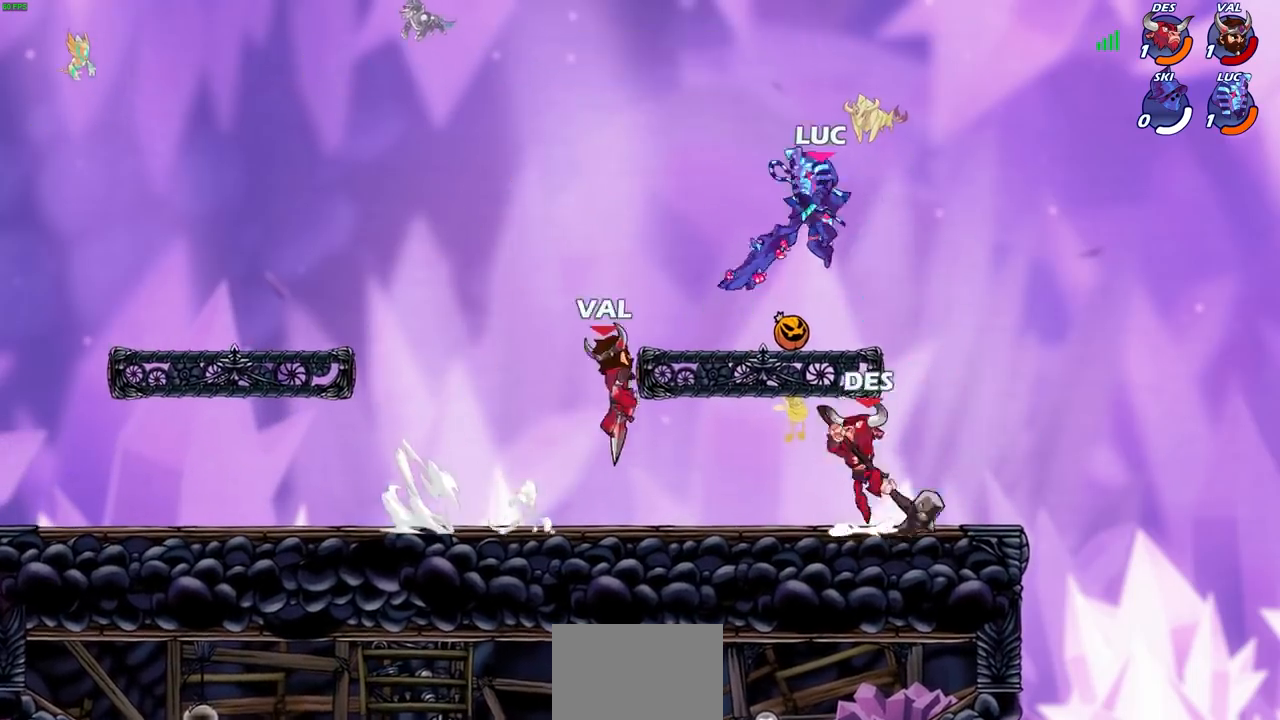
{"buttons": ["R1", "R2"], "left_stick": "up-left", "right_stick": "center", "events": [[67, "left_stick", "up-right"], [101, "CROSS", "down"], [201, "R2", "down"], [234, "CROSS", "up"], [301, "R1", "down"], [468, "left_stick", "up-left"]]}
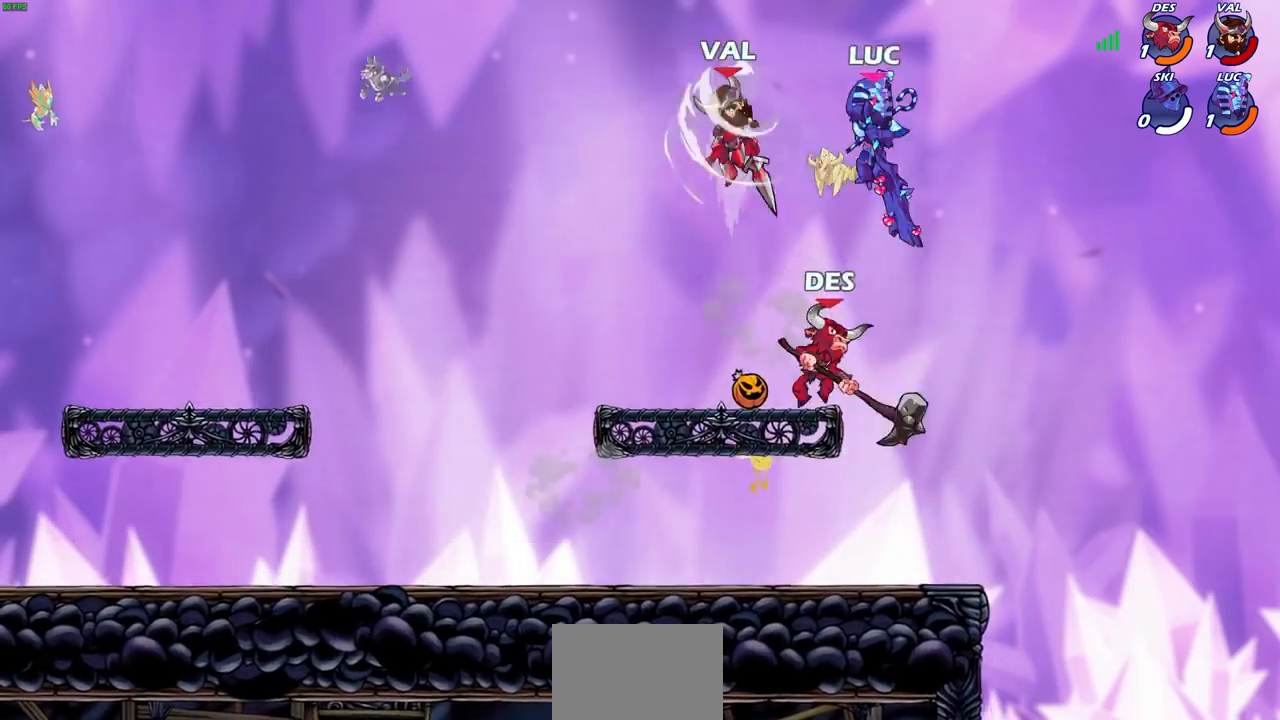
{"buttons": [], "left_stick": "right", "right_stick": "center", "events": [[33, "R1", "up"], [33, "R2", "up"], [67, "left_stick", "down-left"], [100, "SQUARE", "down"], [167, "SQUARE", "up"], [300, "left_stick", "right"]]}
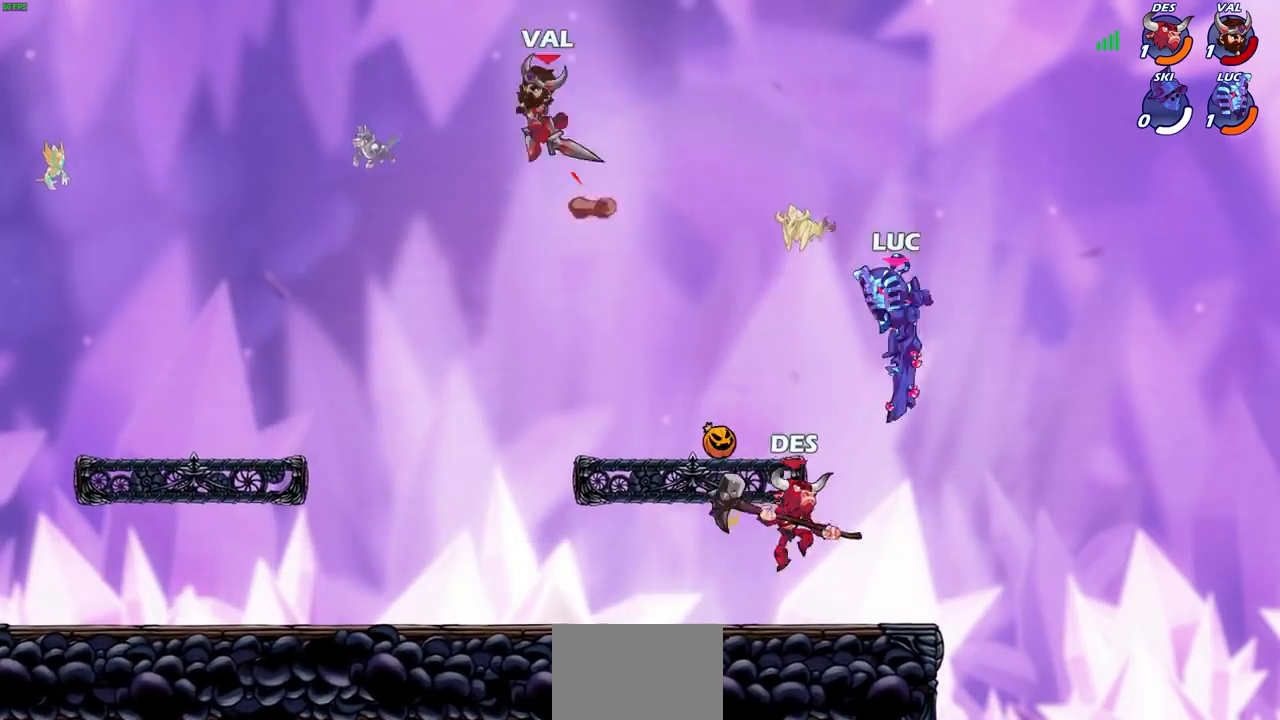
{"buttons": [], "left_stick": "left", "right_stick": "center", "events": [[134, "left_stick", "down-left"], [301, "left_stick", "down-right"], [401, "left_stick", "left"]]}
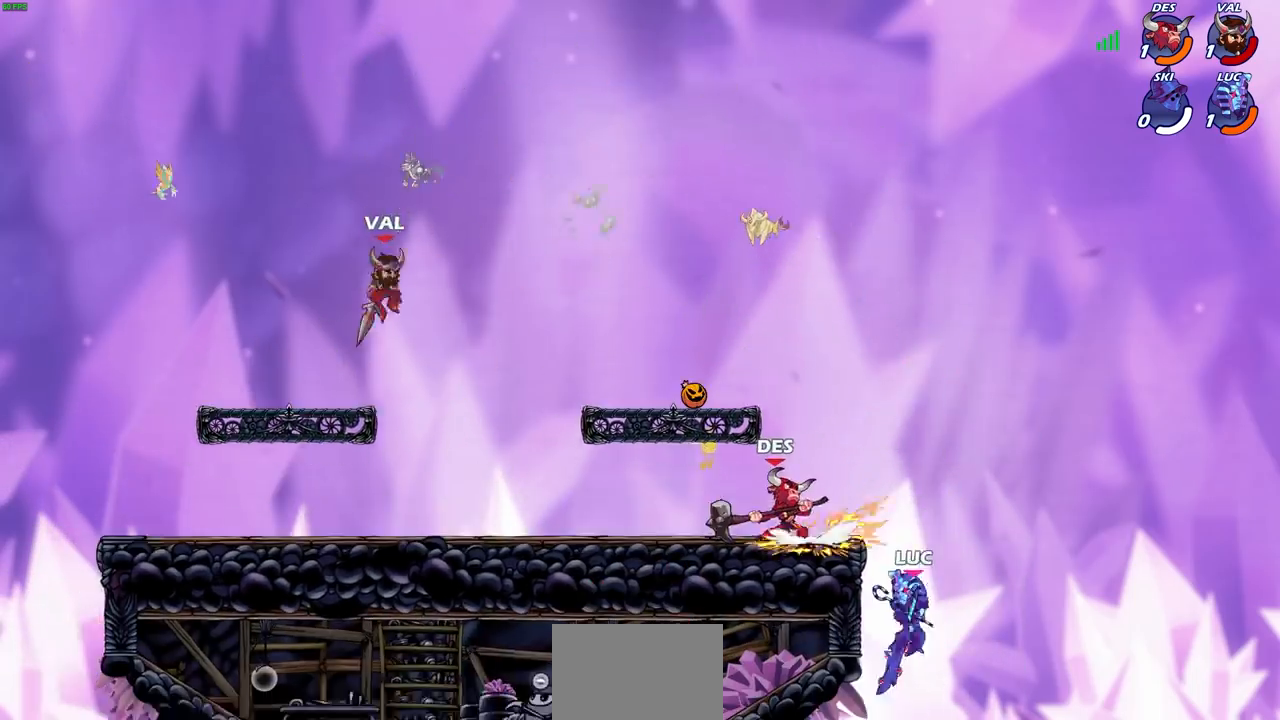
{"buttons": [], "left_stick": "up-left", "right_stick": "center", "events": [[33, "CROSS", "down"], [33, "left_stick", "up-left"], [100, "CIRCLE", "down"], [100, "CROSS", "up"], [200, "CIRCLE", "up"]]}
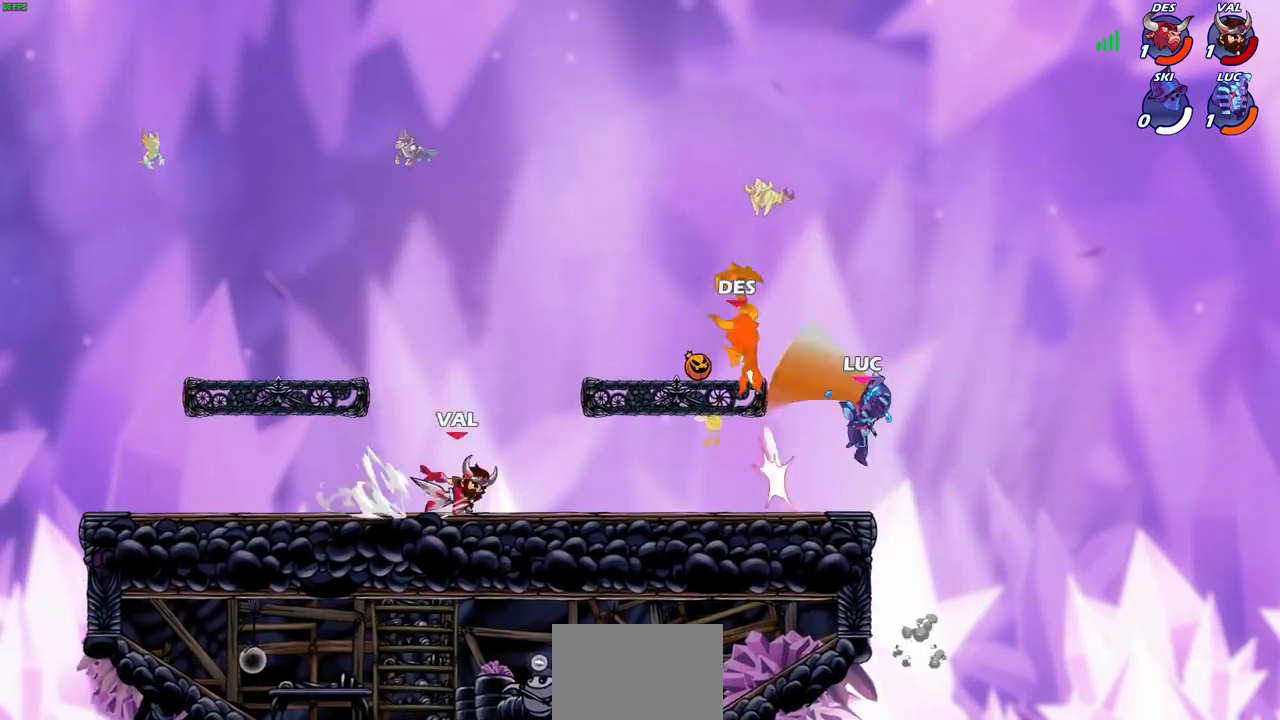
{"buttons": ["R1", "R2"], "left_stick": "up", "right_stick": "center", "events": [[334, "R2", "down"], [367, "R1", "down"], [468, "left_stick", "up"]]}
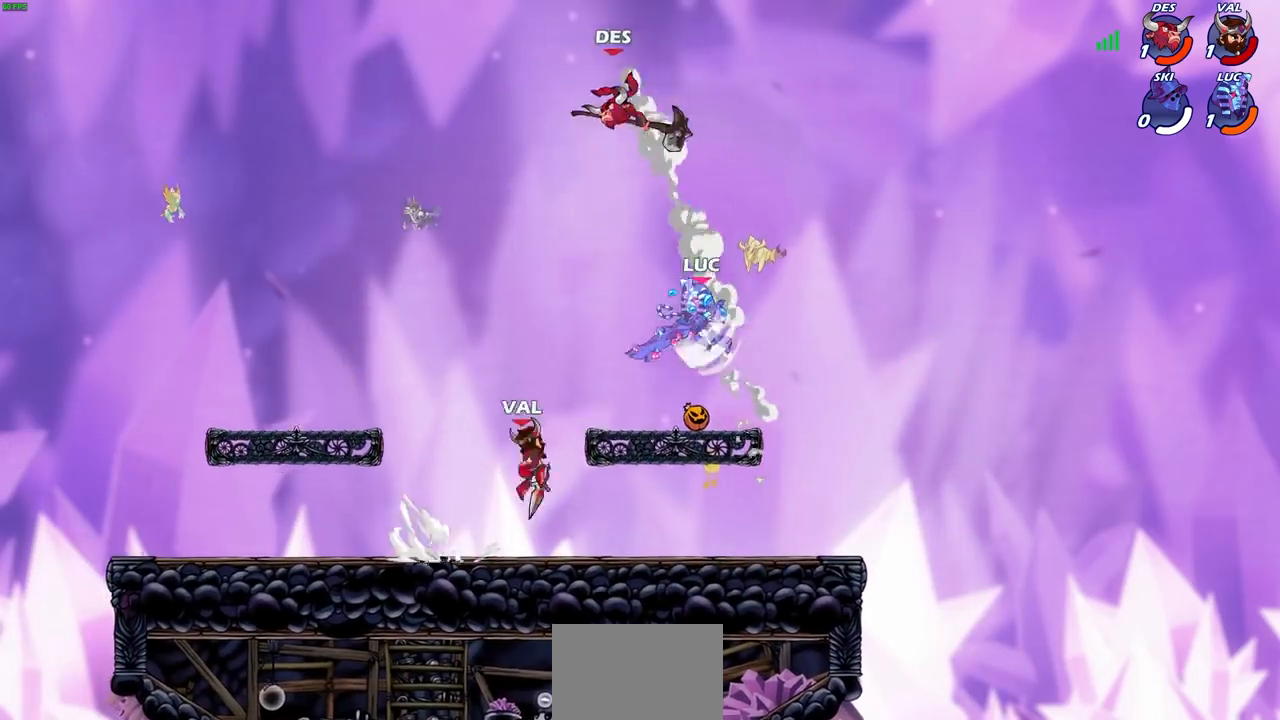
{"buttons": [], "left_stick": "down-right", "right_stick": "center", "events": [[33, "R1", "up"], [33, "R2", "up"], [33, "SQUARE", "down"], [100, "SQUARE", "up"], [300, "left_stick", "right"], [367, "left_stick", "down-right"]]}
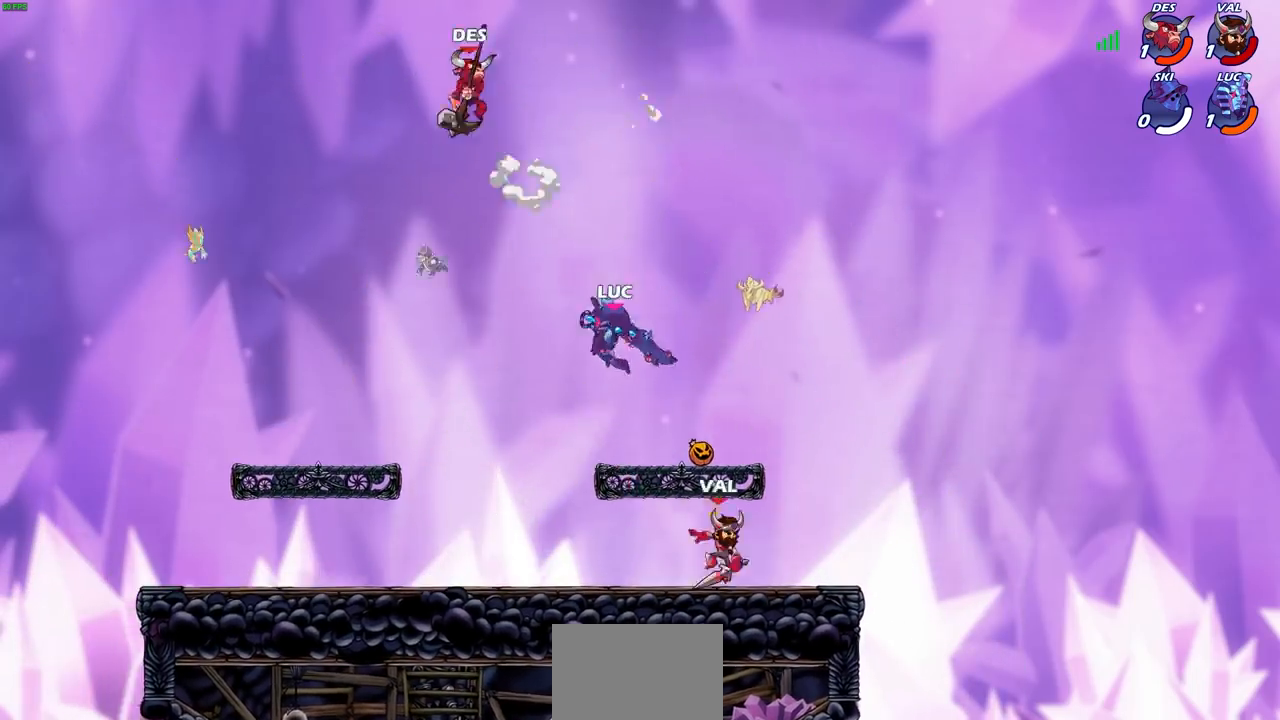
{"buttons": [], "left_stick": "left", "right_stick": "center", "events": [[234, "left_stick", "up-right"], [334, "CROSS", "down"], [401, "left_stick", "left"], [434, "CROSS", "up"]]}
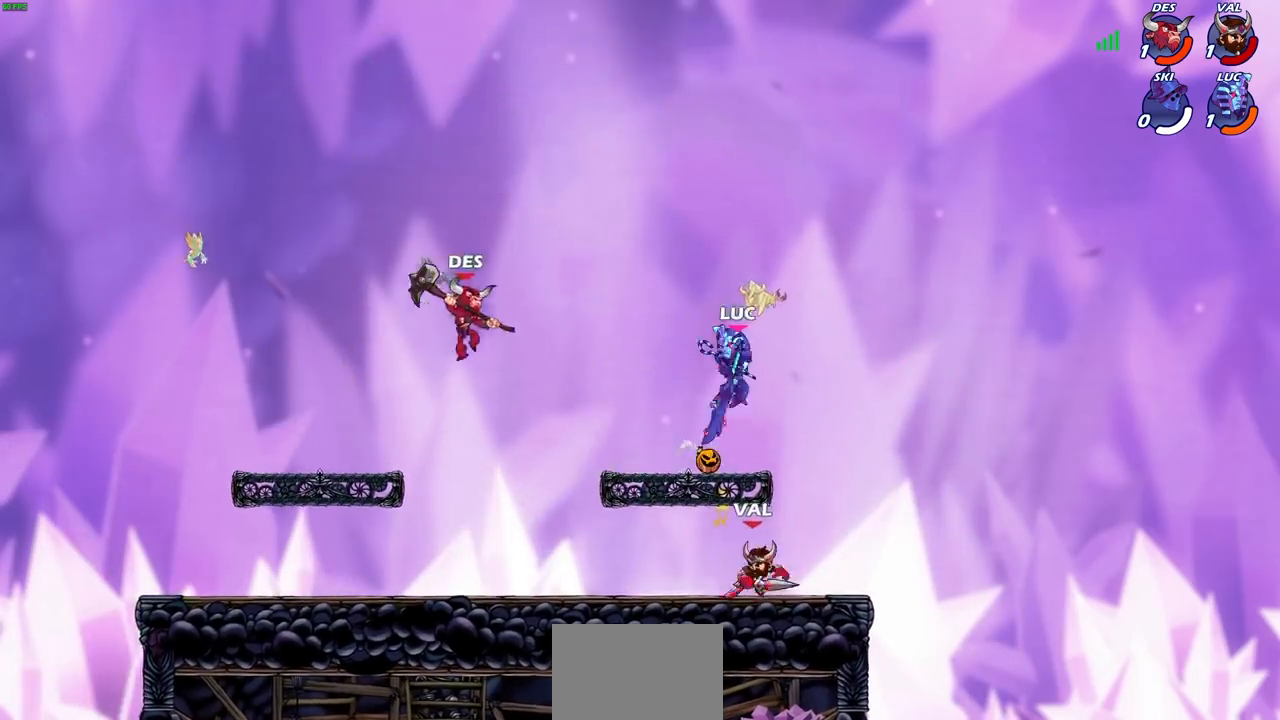
{"buttons": [], "left_stick": "right", "right_stick": "center", "events": [[33, "left_stick", "down-left"], [133, "SQUARE", "down"], [233, "SQUARE", "up"], [300, "left_stick", "right"]]}
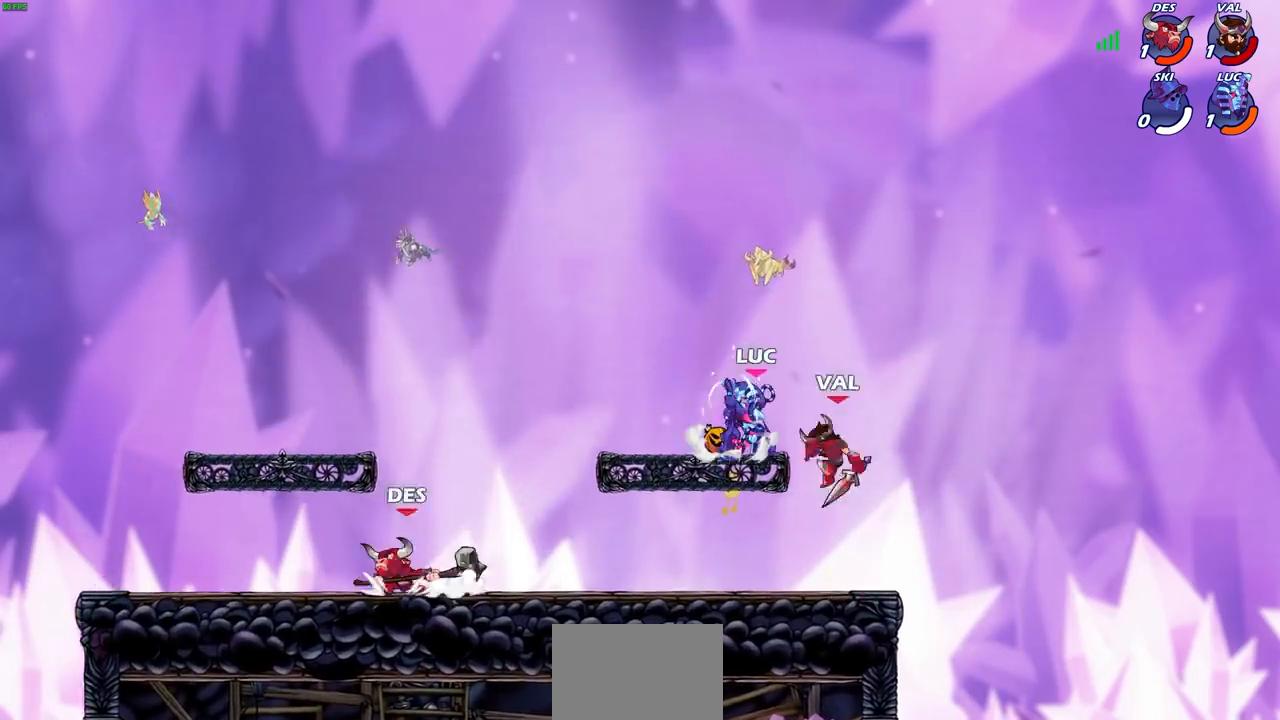
{"buttons": ["R2"], "left_stick": "up-left", "right_stick": "center", "events": [[134, "left_stick", "up-right"], [234, "CROSS", "down"], [300, "left_stick", "up-left"], [400, "CROSS", "up"], [467, "R2", "down"]]}